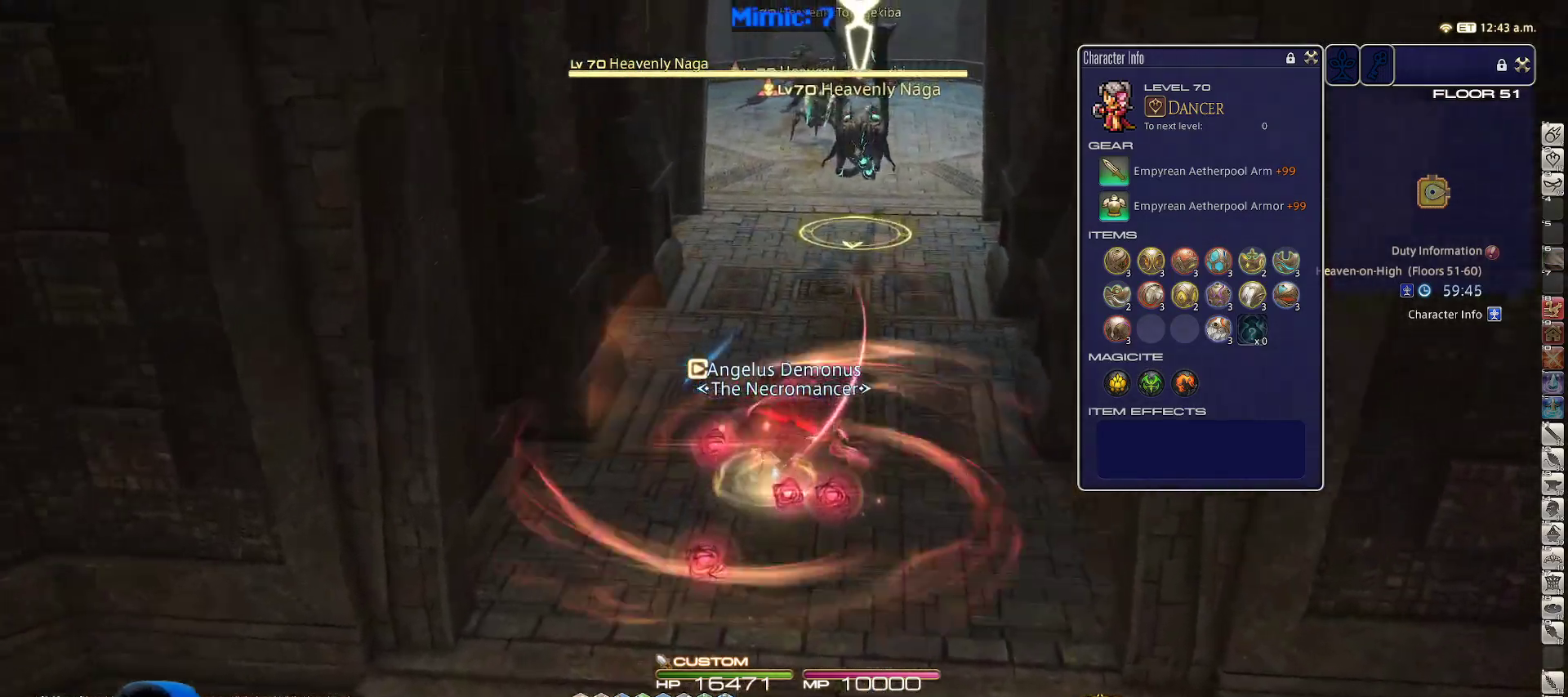
Gameplay with keyboard; each line is a JSON object with the keys held at the frame after it. "events" lists presses ("down") and releases ("up") of ".", "/", "0", "1", "2", "3", "4", "5", "6", "7", "8", "9", "a", "alt_l", "alt_r", "b", "backslash", "backspace", "c", "caps_lock", "comma", "ctrl_l", "ctrl_r", "d", "down", "e", "equals", "escape", "f", "f1", "f10", "f11", "f12", "f2", "f3", "f4", "f5", "f6", "f7", "f8", "f9", "g", "h", "i", "j", "k", "l", "lbracket", "left", "m", "minus", "n", "o", "p", "q", "quote", "r", "rbracket", "return", "right", "s", "semicolon", "shift_l", "shift_r", "space", "super", "t", "tab", "tilde", "u", "up", "v", "w", "x", "y" and "z" between this image and that frame as [ms after this image, input, new state], when the widget could be followed in between. No other keys are recorded. Mouse input is not recorded.
{"keys": ["s"], "events": [[33, "w", "up"], [67, "s", "down"], [133, "d", "up"], [133, "return", "down"], [217, "space", "down"], [350, "space", "up"], [450, "return", "up"]]}
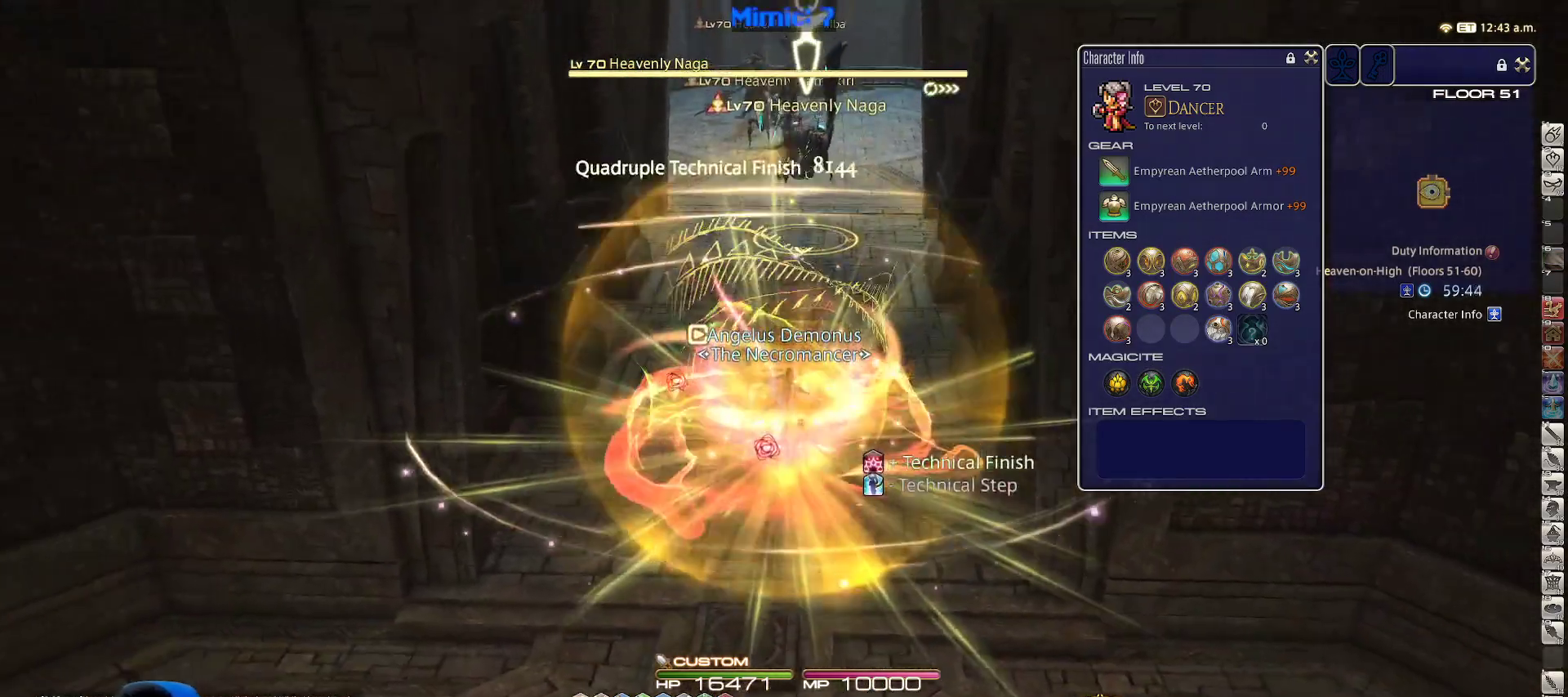
{"keys": ["s", "space"], "events": [[50, "return", "down"], [133, "return", "up"], [183, "return", "down"], [317, "return", "up"], [467, "space", "down"]]}
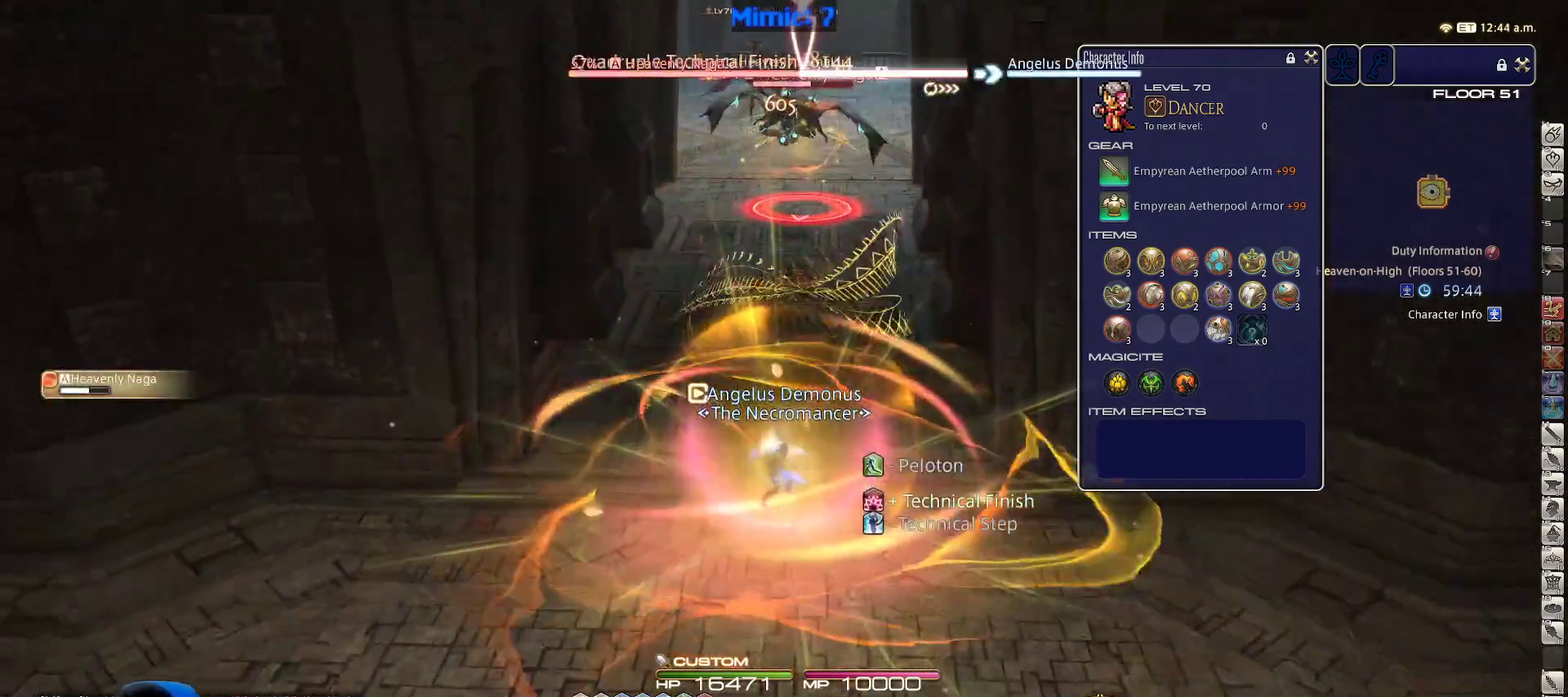
{"keys": ["1", "s", "shift_r"], "events": [[50, "shift_r", "down"], [100, "space", "up"], [200, "1", "down"], [333, "1", "up"], [383, "1", "down"]]}
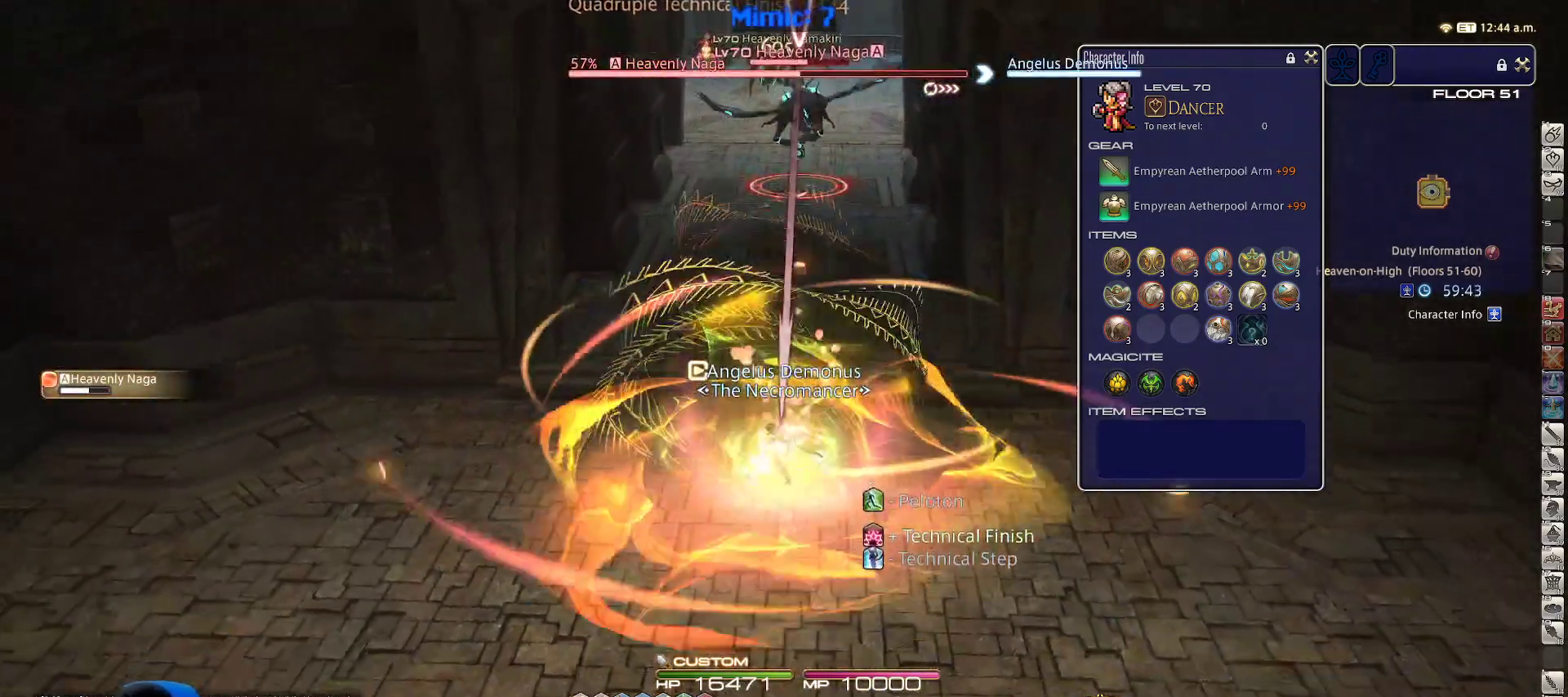
{"keys": ["s"], "events": [[83, "1", "up"], [117, "1", "down"], [233, "1", "up"], [267, "shift_r", "up"], [317, "d", "down"], [317, "p", "down"], [350, "space", "down"], [400, "p", "up"], [450, "d", "up"], [450, "return", "down"], [500, "return", "up"], [500, "space", "up"]]}
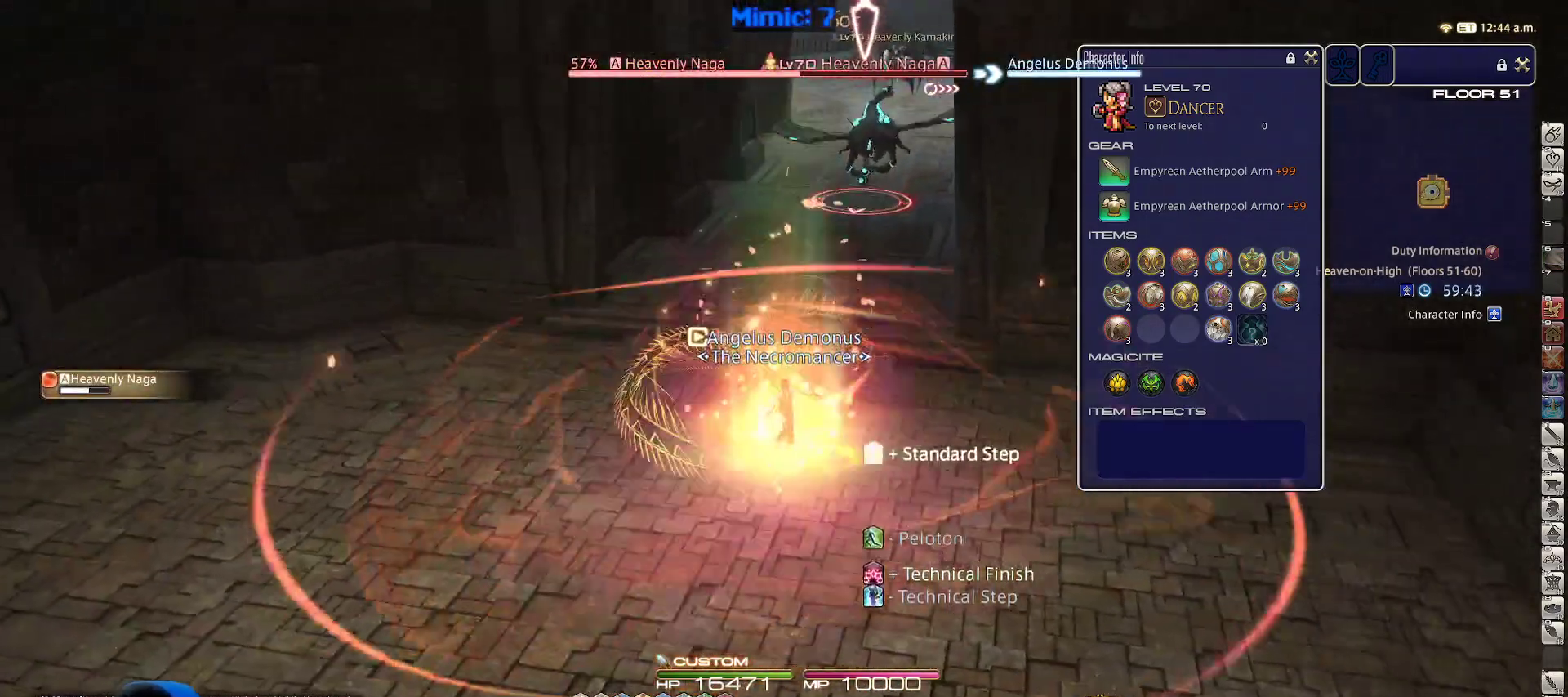
{"keys": ["s"], "events": [[100, "return", "down"], [183, "return", "up"]]}
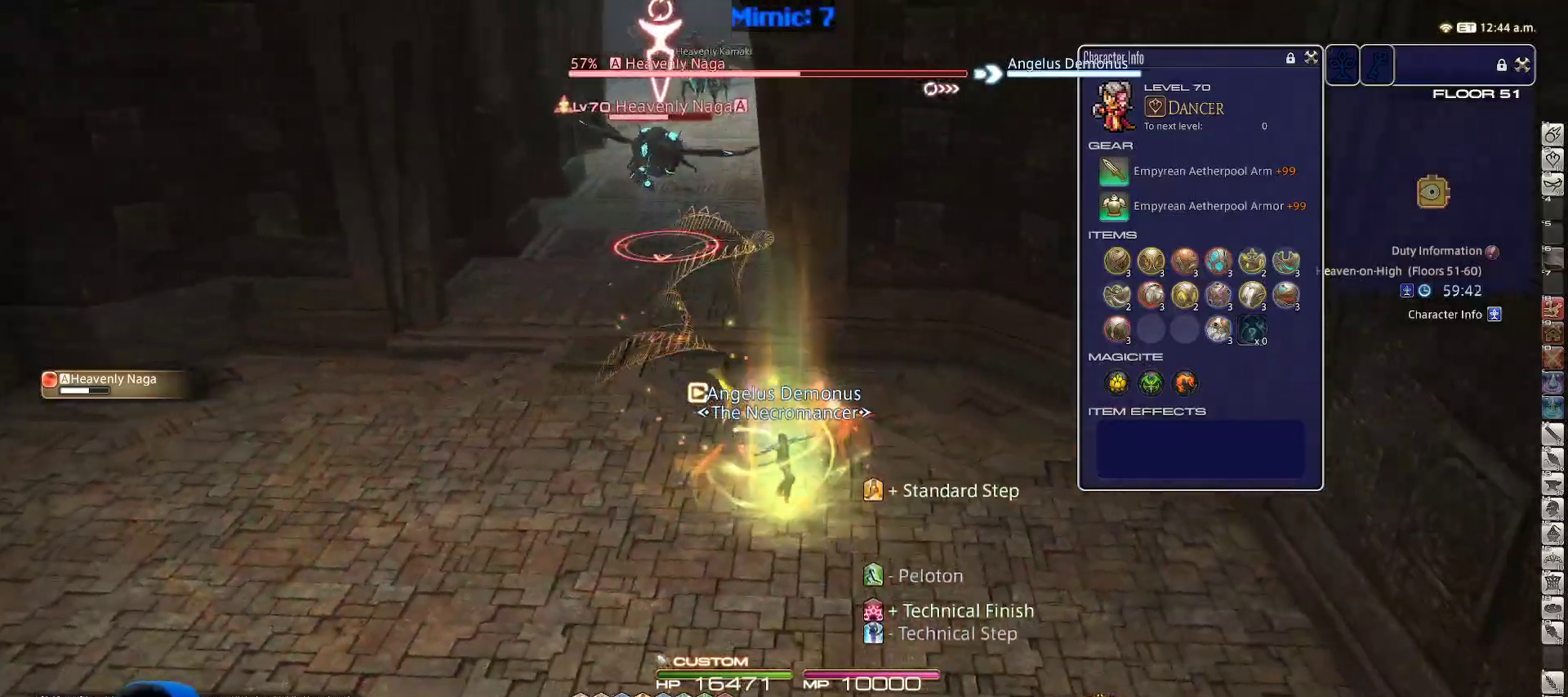
{"keys": ["2", "d", "s"], "events": [[17, "rbracket", "down"], [67, "d", "down"], [117, "rbracket", "up"], [117, "space", "down"], [200, "space", "up"], [250, "2", "down"]]}
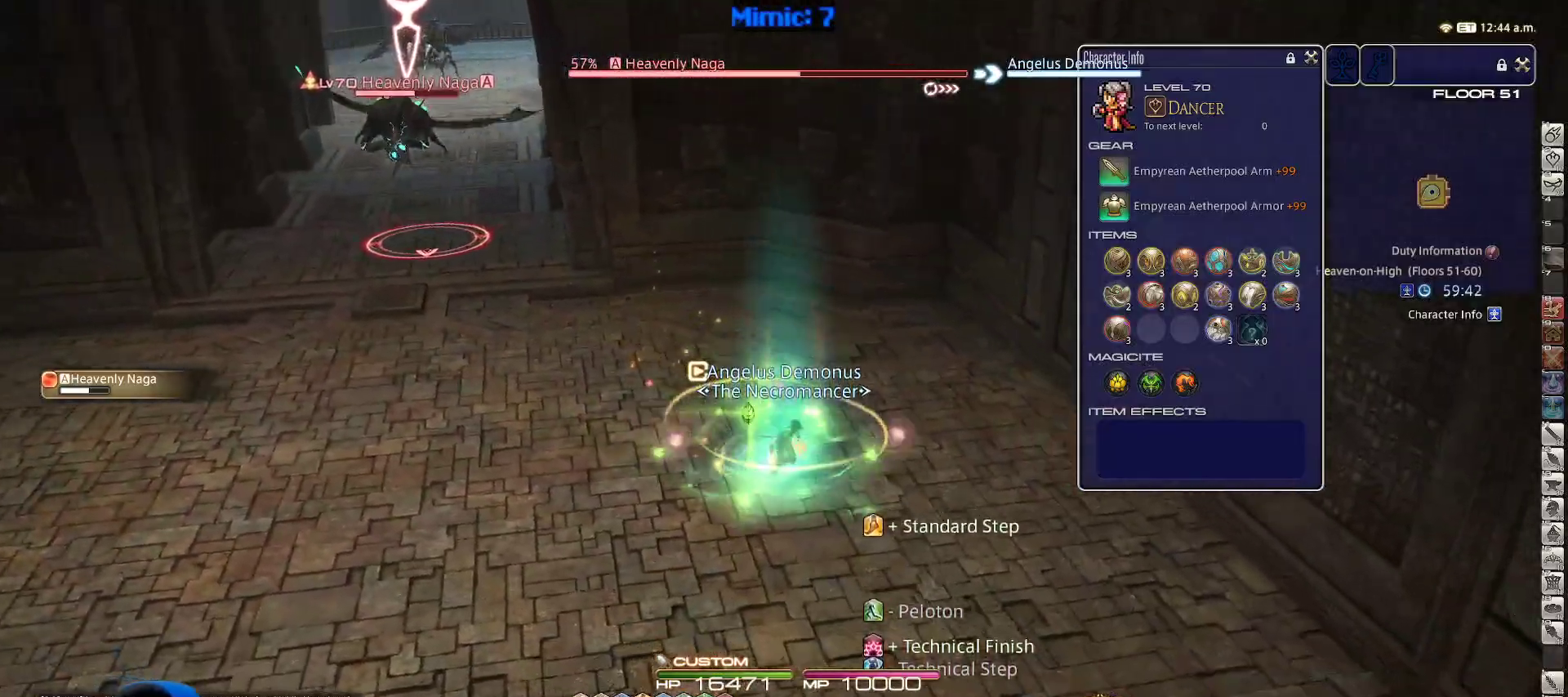
{"keys": ["a", "minus", "p"], "events": [[33, "2", "up"], [167, "a", "down"], [167, "d", "up"], [300, "p", "down"], [400, "p", "up"], [400, "s", "up"], [450, "minus", "down"], [450, "p", "down"]]}
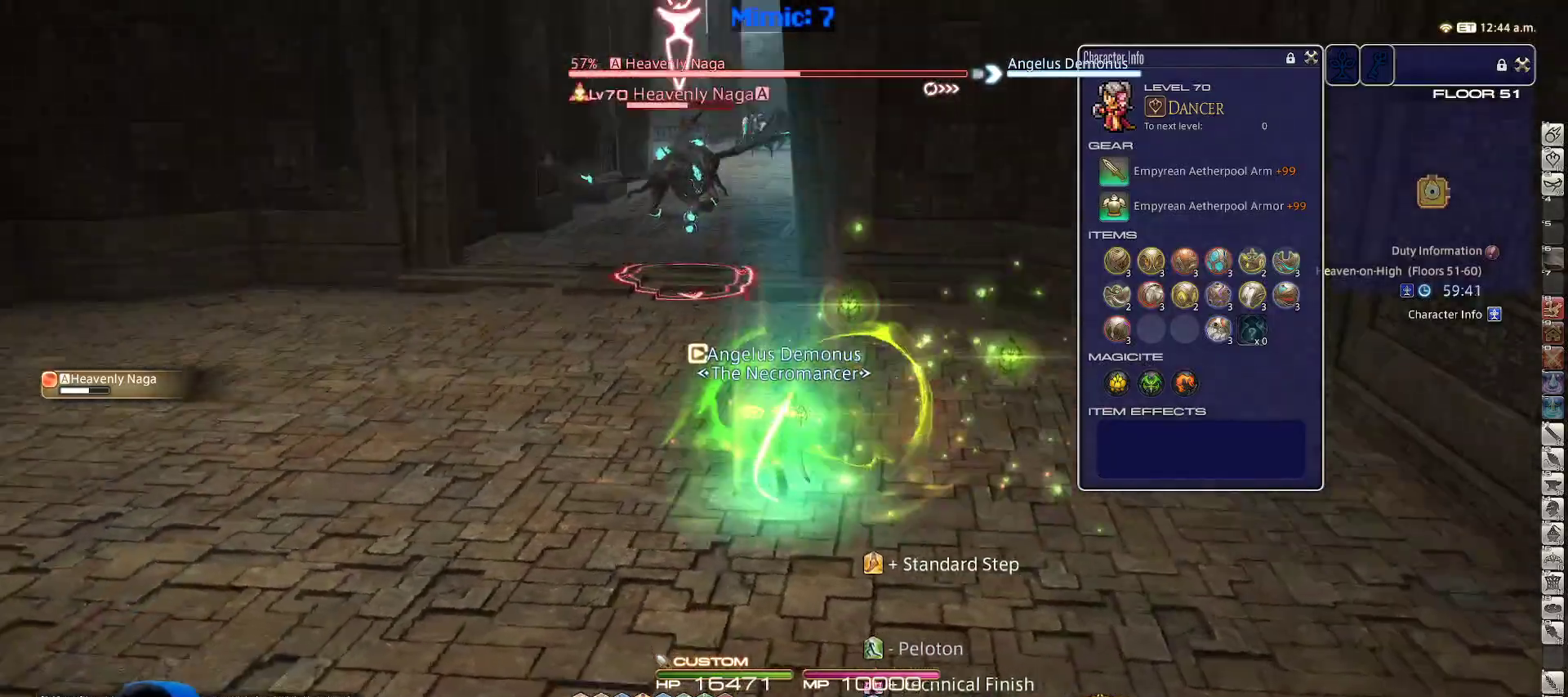
{"keys": ["lbracket", "rbracket", "w"], "events": [[50, "minus", "up"], [183, "w", "down"], [233, "a", "up"], [283, "1", "down"], [383, "1", "up"], [417, "lbracket", "down"], [417, "rbracket", "down"], [467, "p", "up"]]}
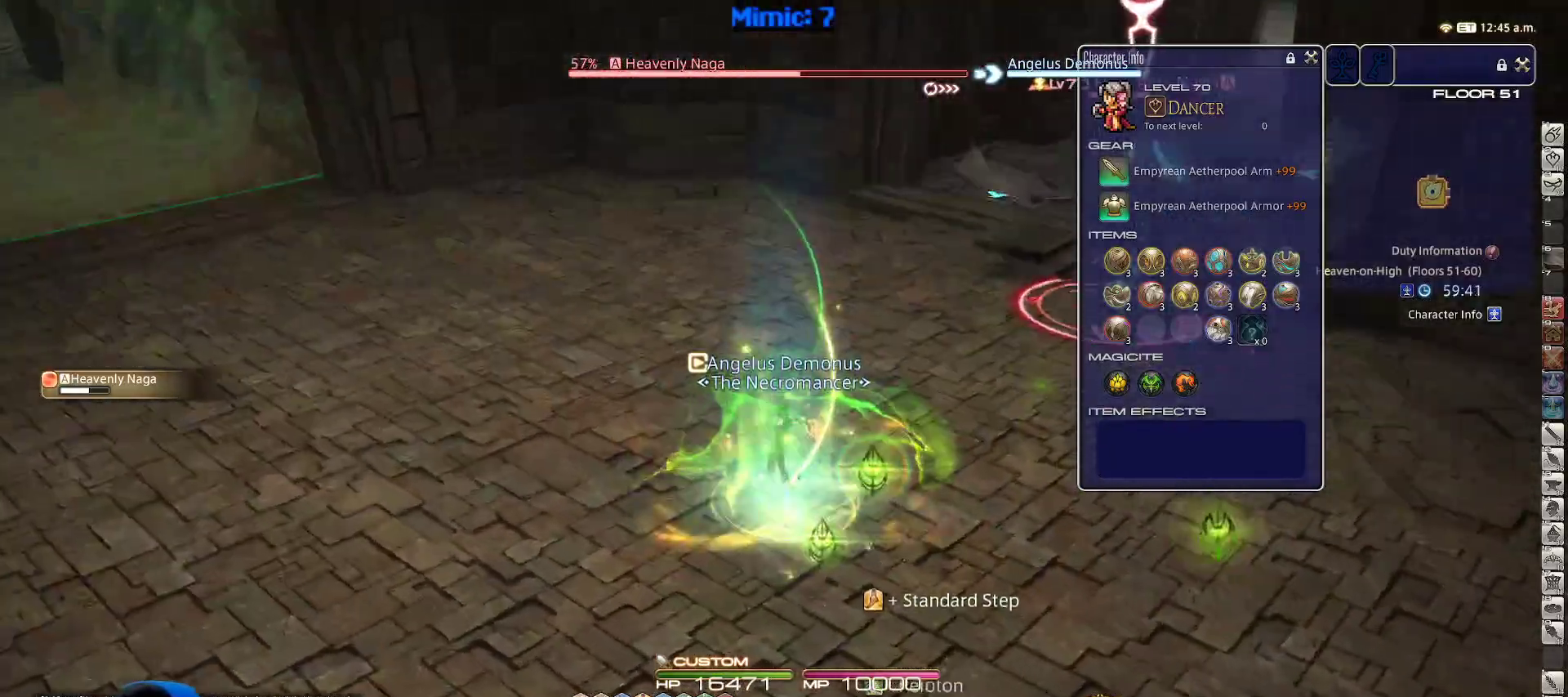
{"keys": ["shift_r", "w"], "events": [[17, "a", "down"], [17, "lbracket", "up"], [67, "w", "up"], [167, "w", "down"], [233, "rbracket", "up"], [350, "a", "up"], [350, "shift_r", "down"]]}
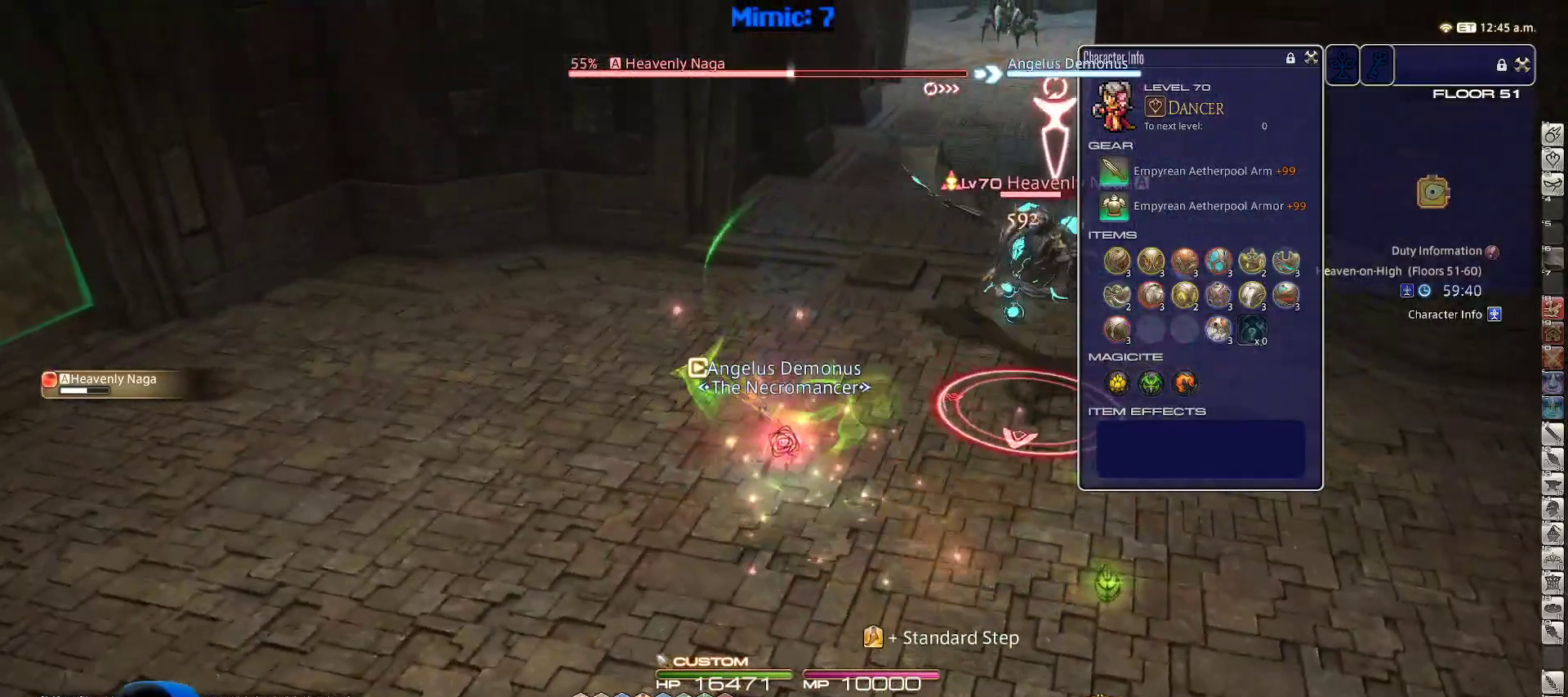
{"keys": ["w"], "events": [[117, "1", "down"], [217, "1", "up"], [267, "shift_r", "up"], [317, "d", "down"], [317, "p", "down"], [350, "space", "down"], [450, "p", "up"], [450, "space", "up"], [483, "d", "up"]]}
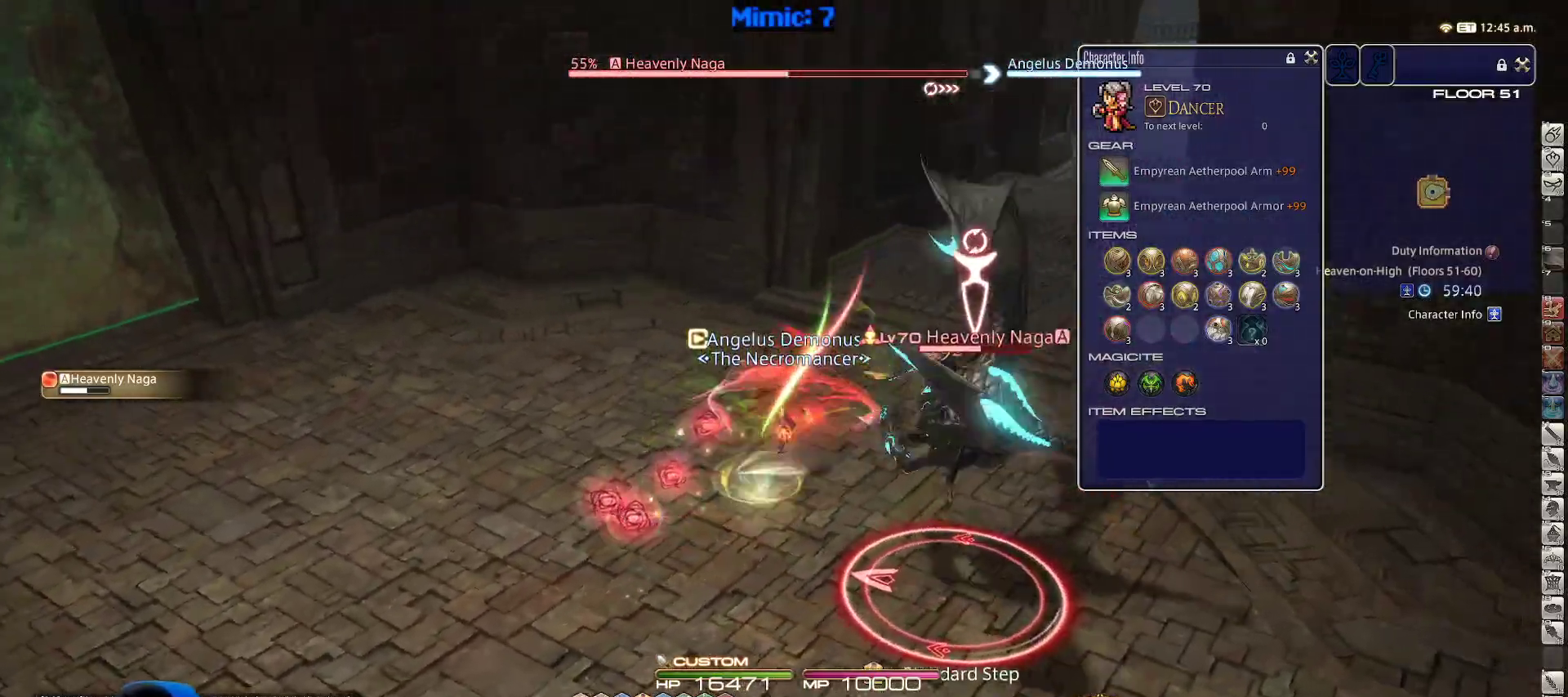
{"keys": ["rbracket", "w"], "events": [[83, "return", "down"], [233, "return", "up"], [267, "return", "down"], [417, "return", "up"], [467, "rbracket", "down"]]}
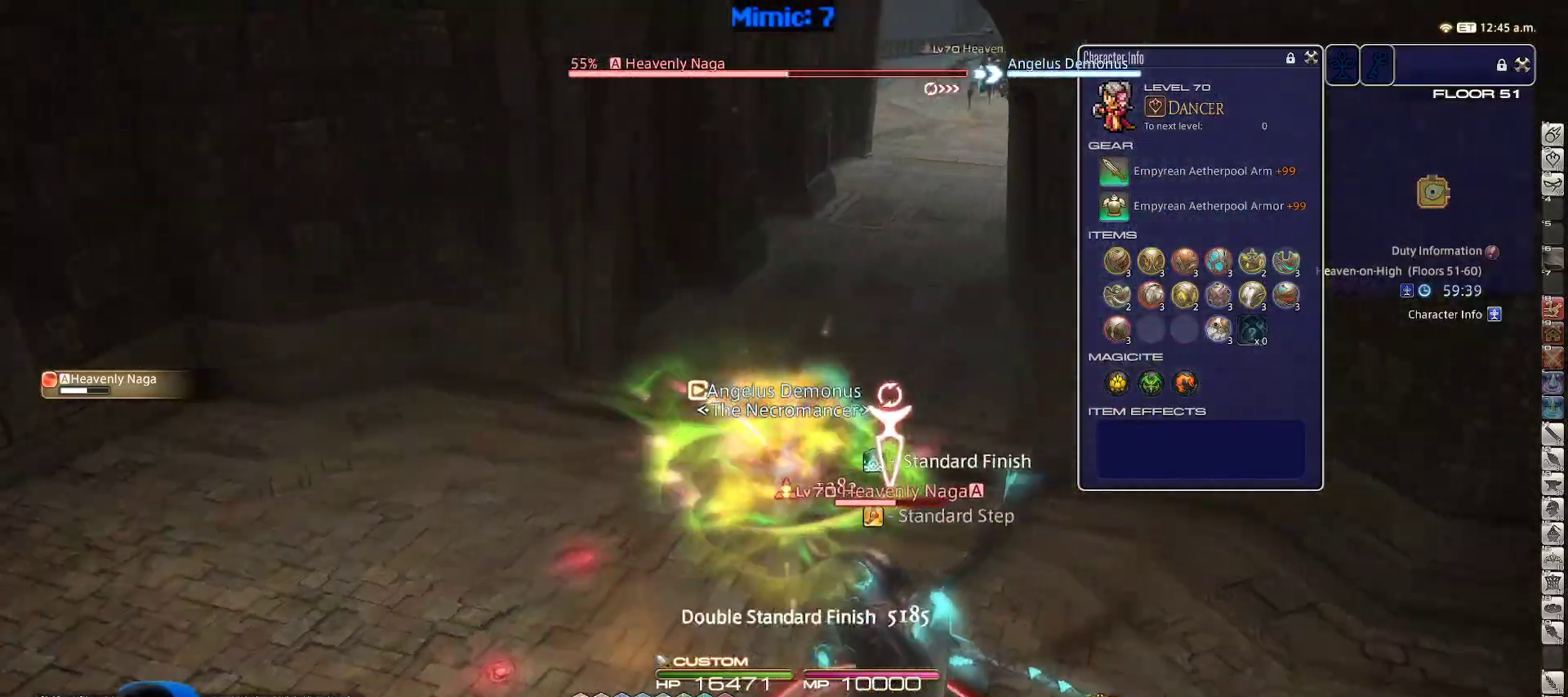
{"keys": ["rbracket", "w"], "events": [[67, "rbracket", "up"], [117, "space", "down"], [250, "space", "up"], [450, "rbracket", "down"]]}
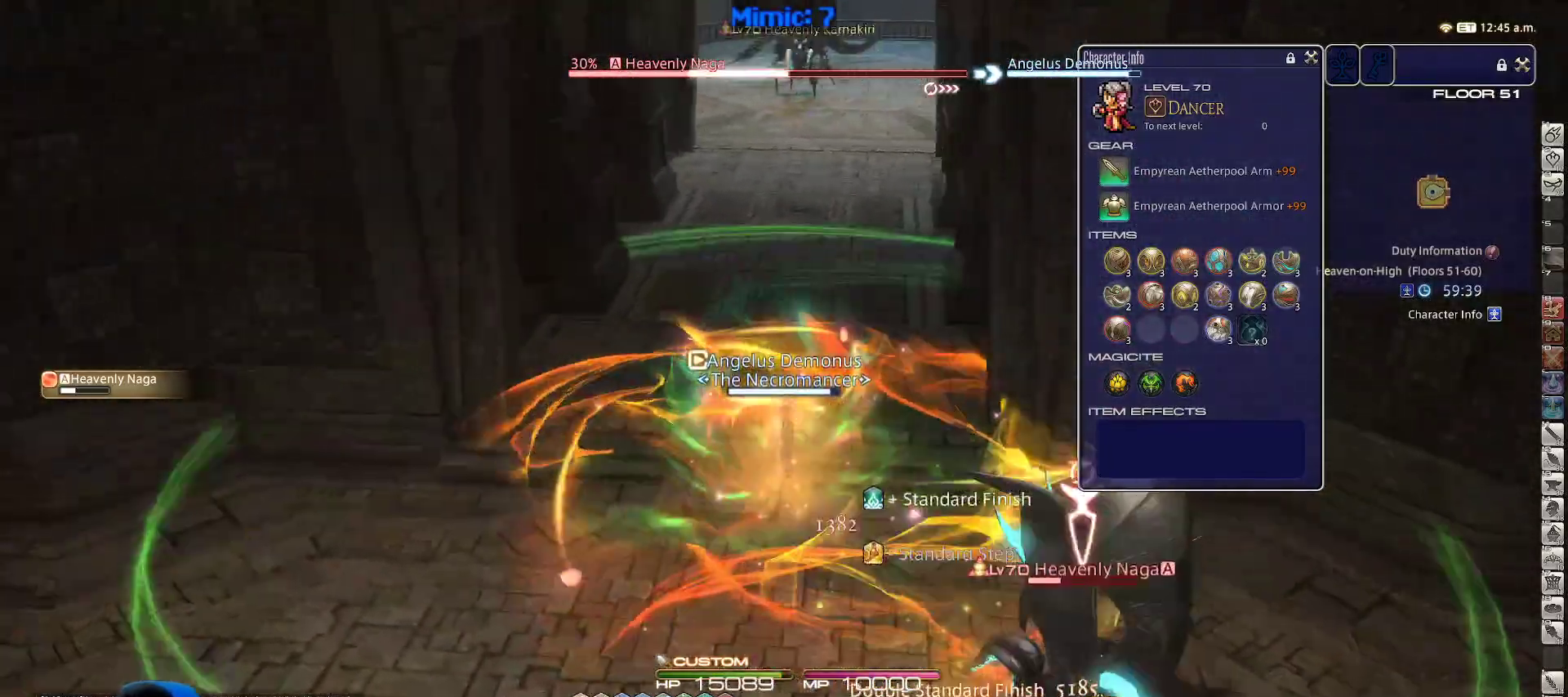
{"keys": ["1", "w"], "events": [[133, "rbracket", "up"], [367, "1", "down"], [450, "1", "up"], [500, "1", "down"]]}
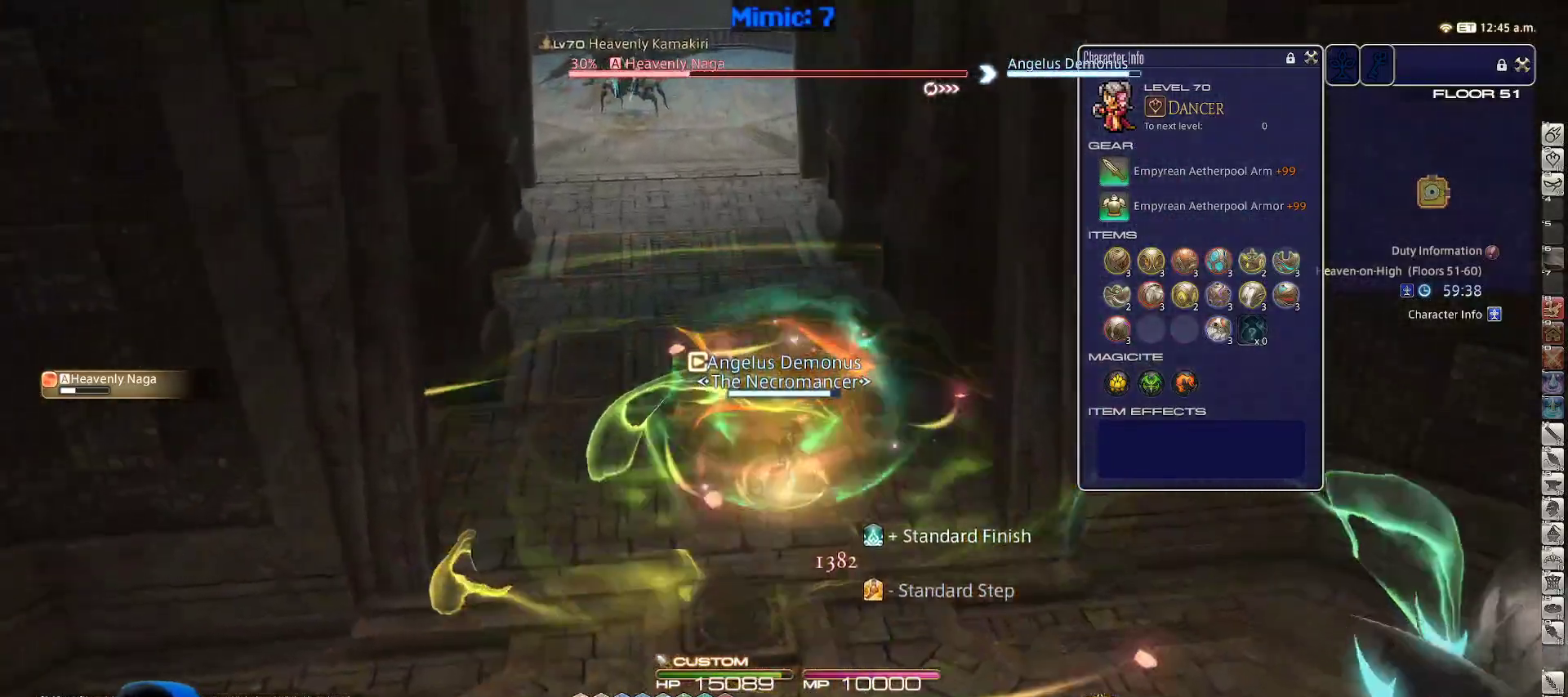
{"keys": ["1"], "events": [[33, "1", "up"], [100, "1", "down"], [183, "1", "up"], [183, "w", "up"], [233, "1", "down"], [283, "1", "up"], [317, "1", "down"], [417, "1", "up"], [467, "1", "down"]]}
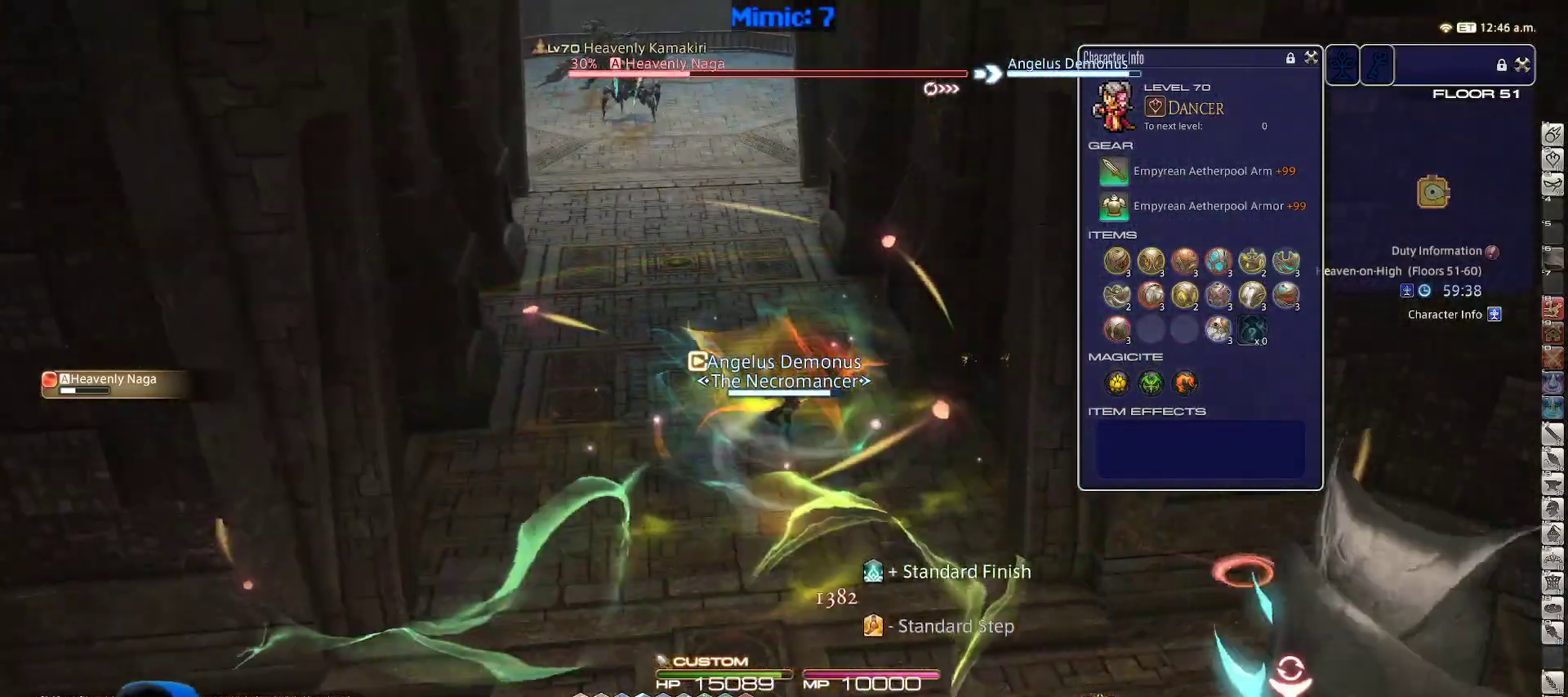
{"keys": ["alt_r", "equals", "s"], "events": [[17, "1", "up"], [100, "s", "down"], [150, "p", "down"], [250, "p", "up"], [333, "alt_r", "down"], [483, "equals", "down"]]}
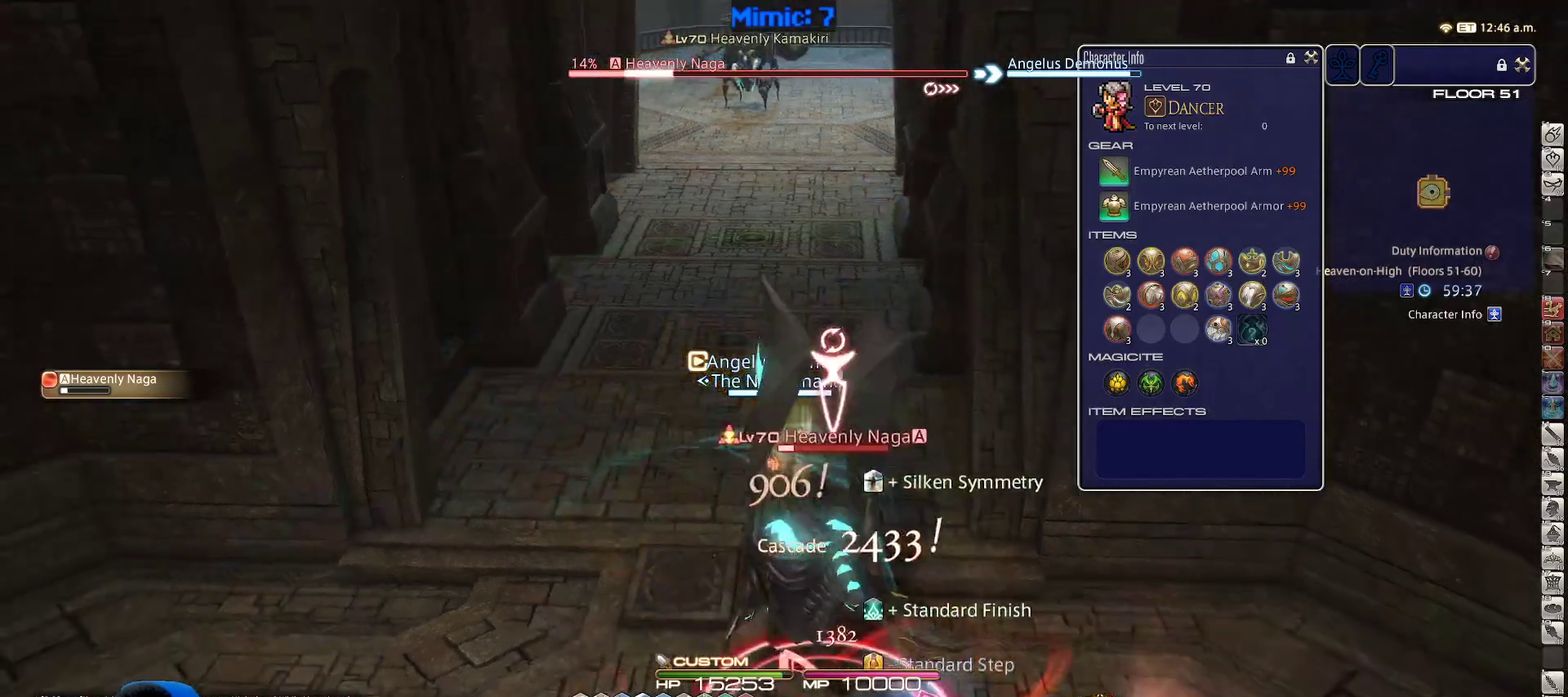
{"keys": ["minus", "p", "s"], "events": [[67, "equals", "up"], [117, "alt_r", "up"], [500, "minus", "down"], [500, "p", "down"]]}
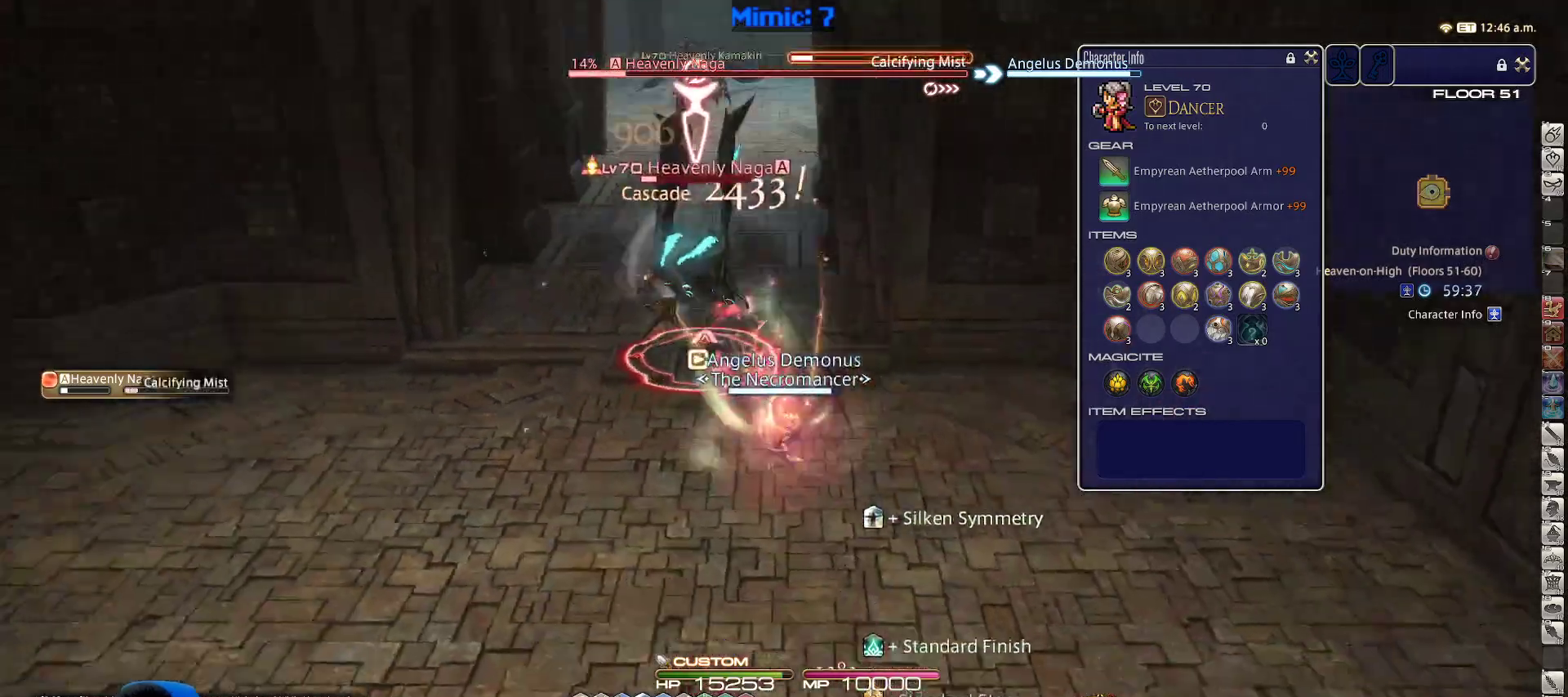
{"keys": ["2", "s"], "events": [[50, "minus", "up"], [50, "p", "up"], [133, "minus", "down"], [133, "p", "down"], [183, "minus", "up"], [183, "p", "up"], [333, "2", "down"]]}
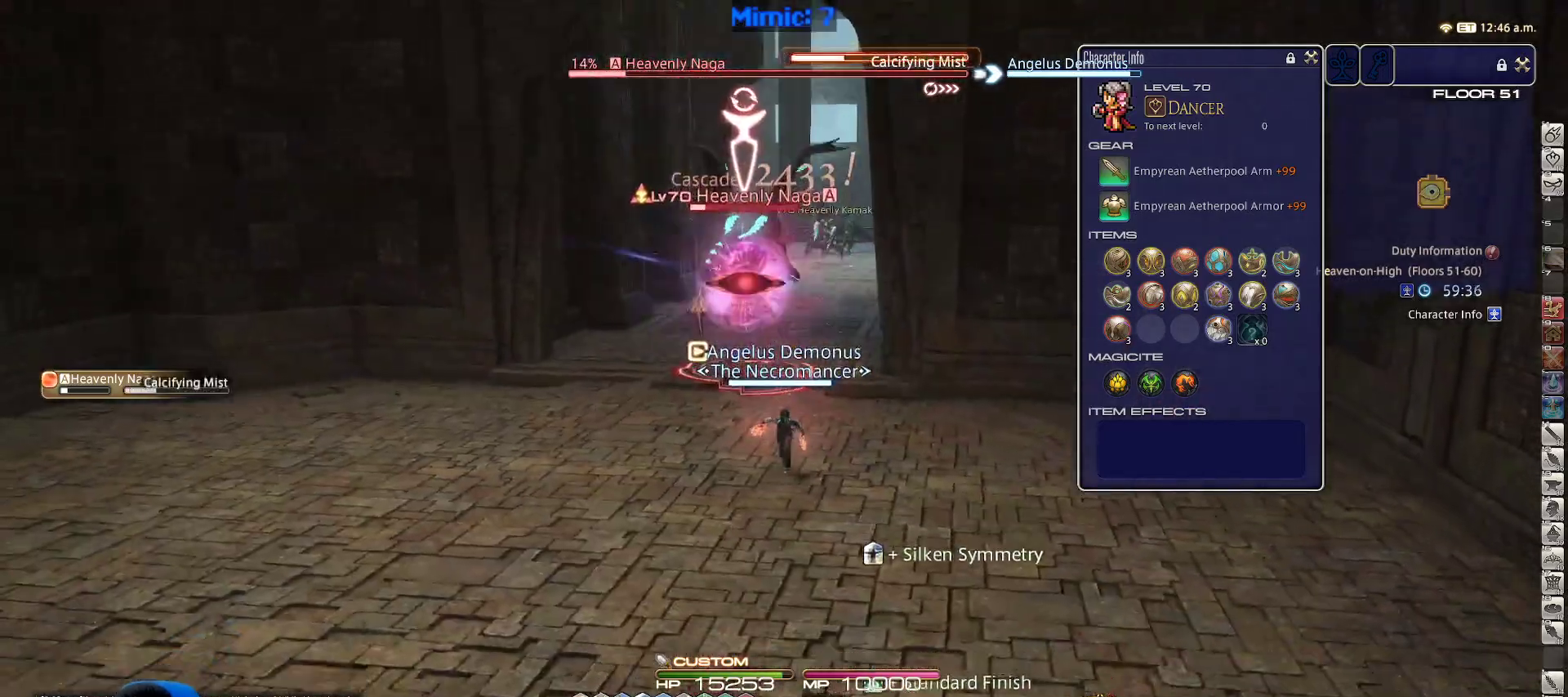
{"keys": ["s"], "events": [[100, "2", "up"], [200, "2", "down"], [383, "2", "up"]]}
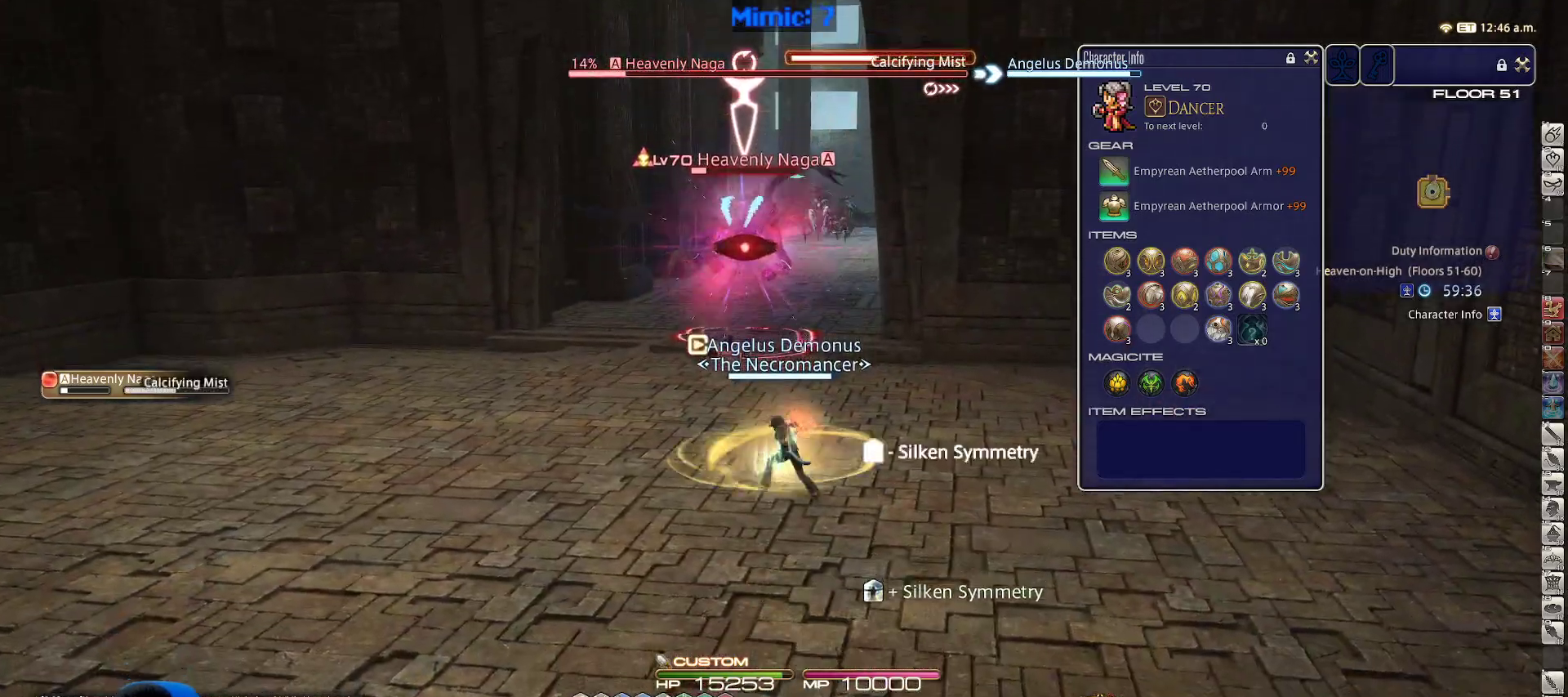
{"keys": ["a", "p", "s"], "events": [[33, "a", "down"], [367, "lbracket", "down"], [450, "lbracket", "up"], [500, "p", "down"]]}
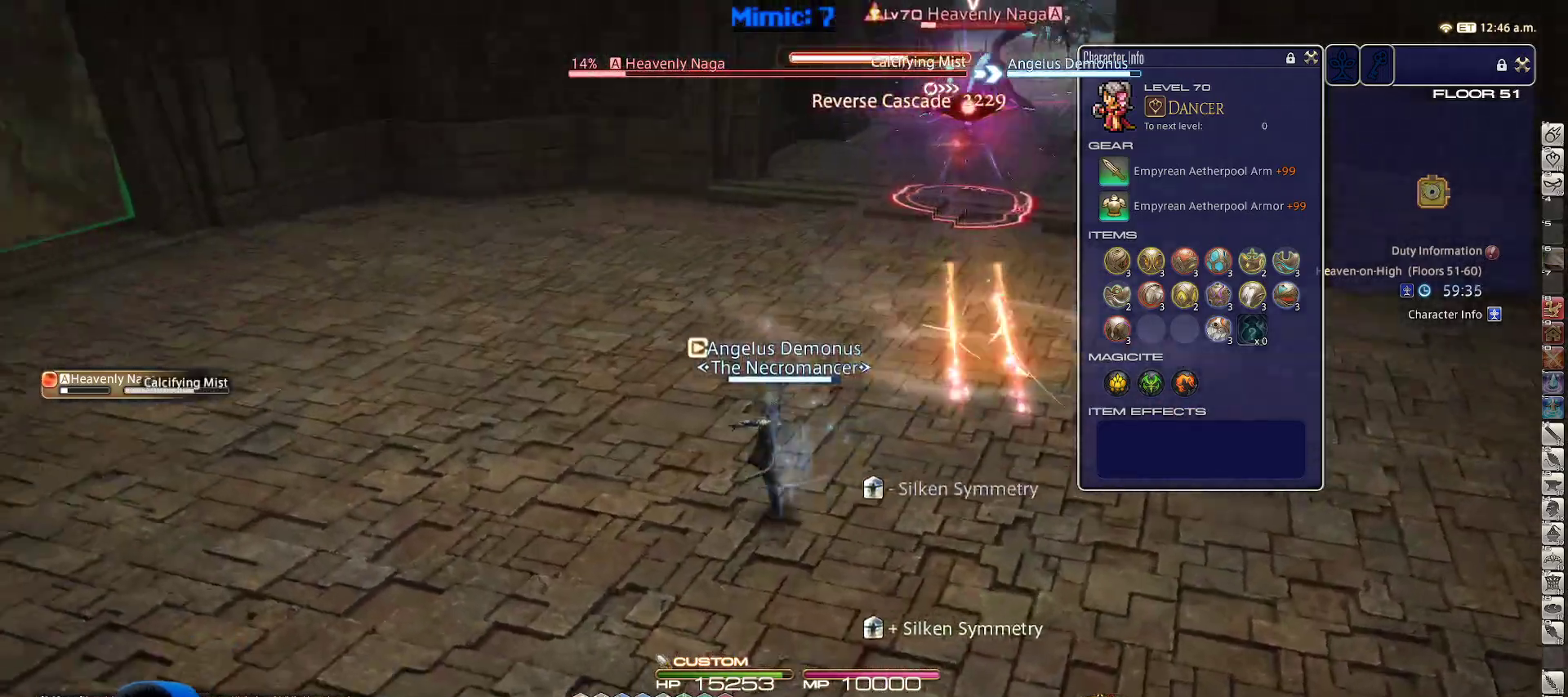
{"keys": ["a", "w"], "events": [[100, "s", "up"], [133, "p", "up"], [183, "p", "down"], [233, "minus", "down"], [233, "w", "down"], [283, "minus", "up"], [333, "p", "up"]]}
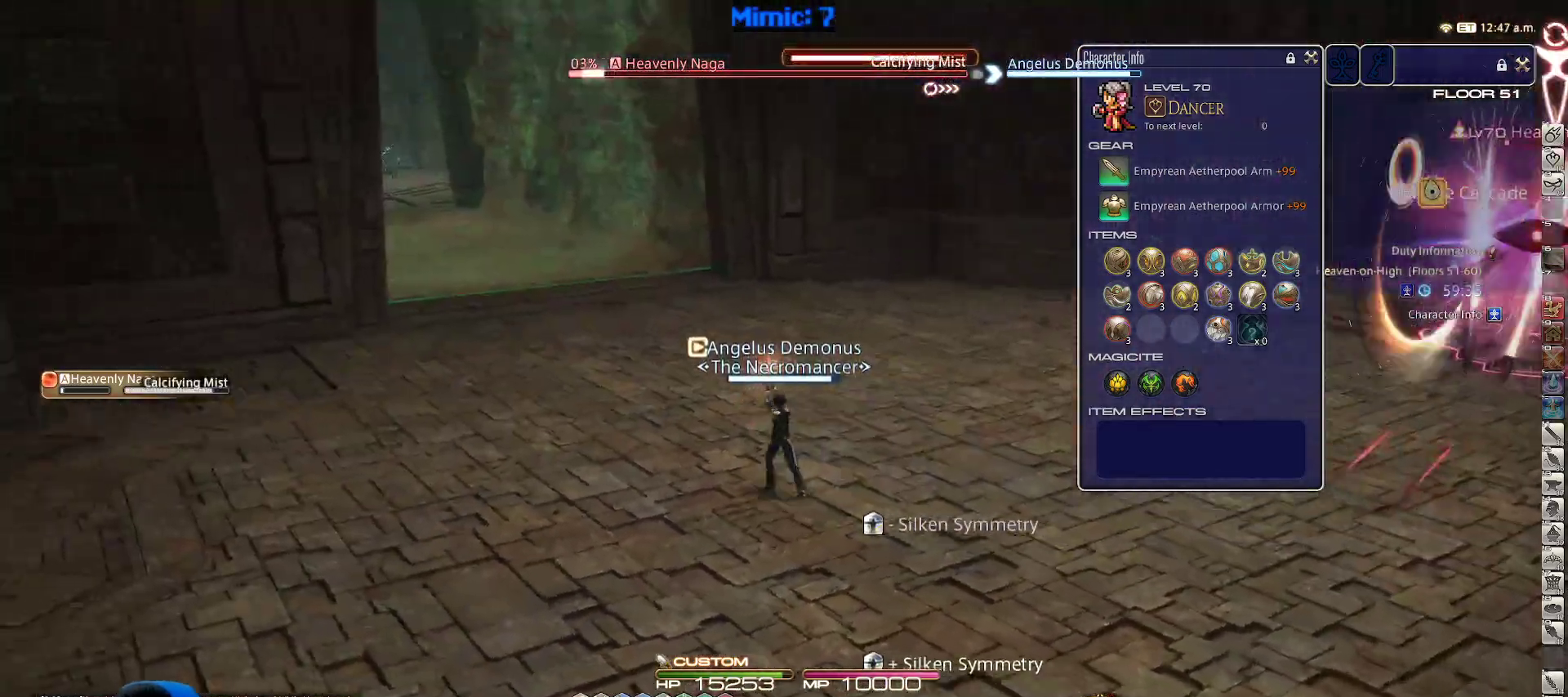
{"keys": ["a", "rbracket", "w"], "events": [[200, "lbracket", "down"], [300, "lbracket", "up"], [350, "rbracket", "down"]]}
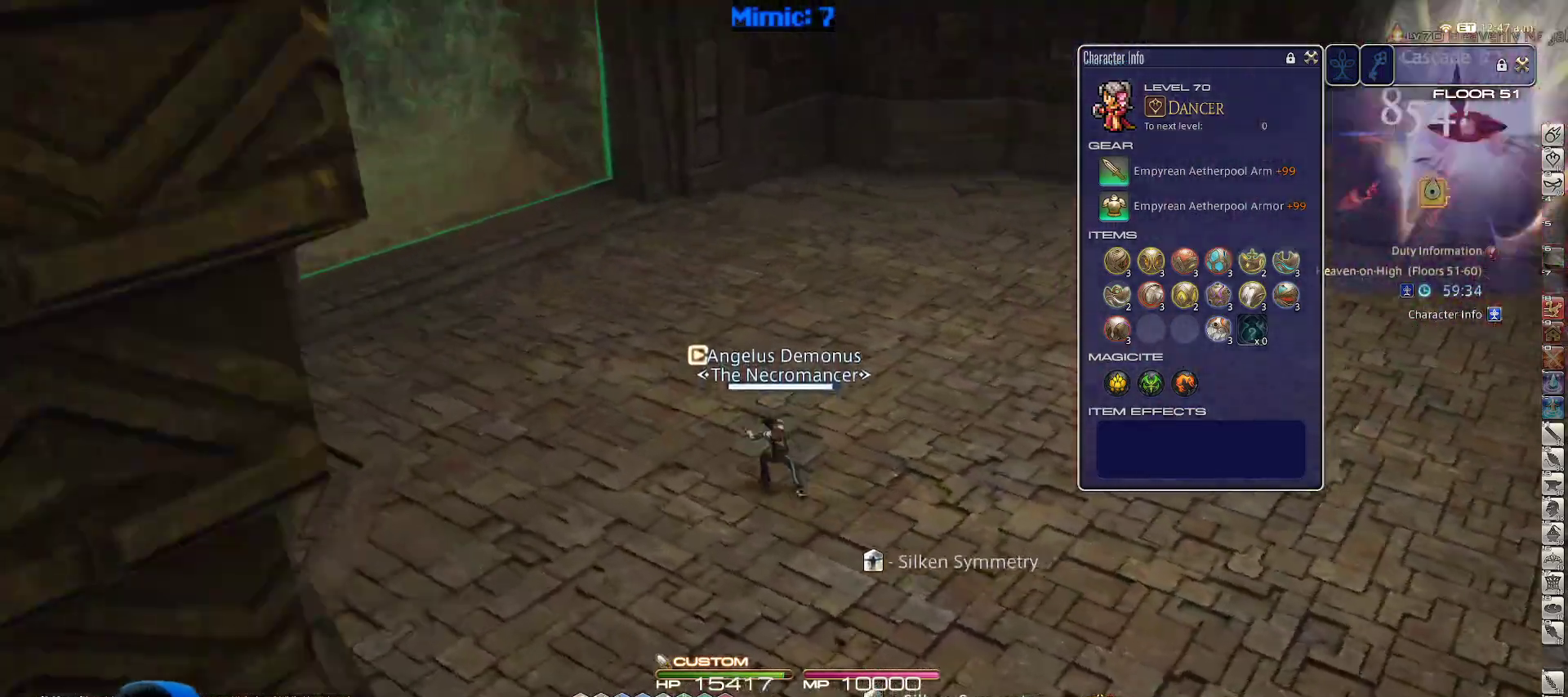
{"keys": ["a", "w"], "events": [[217, "3", "down"], [300, "3", "up"], [400, "rbracket", "up"]]}
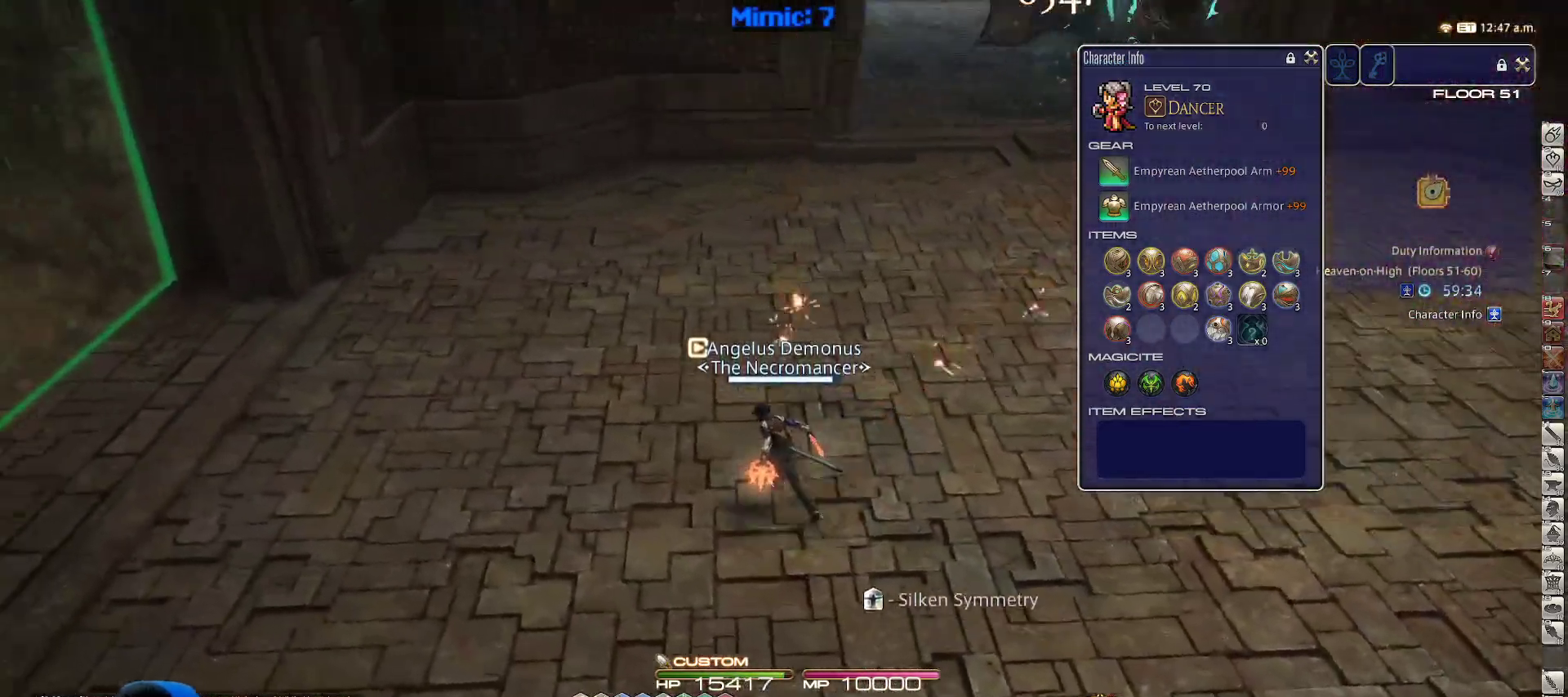
{"keys": ["d", "space", "w"], "events": [[33, "3", "down"], [150, "3", "up"], [150, "a", "up"], [183, "minus", "down"], [267, "minus", "up"], [333, "d", "down"], [333, "p", "down"], [383, "space", "down"], [433, "p", "up"]]}